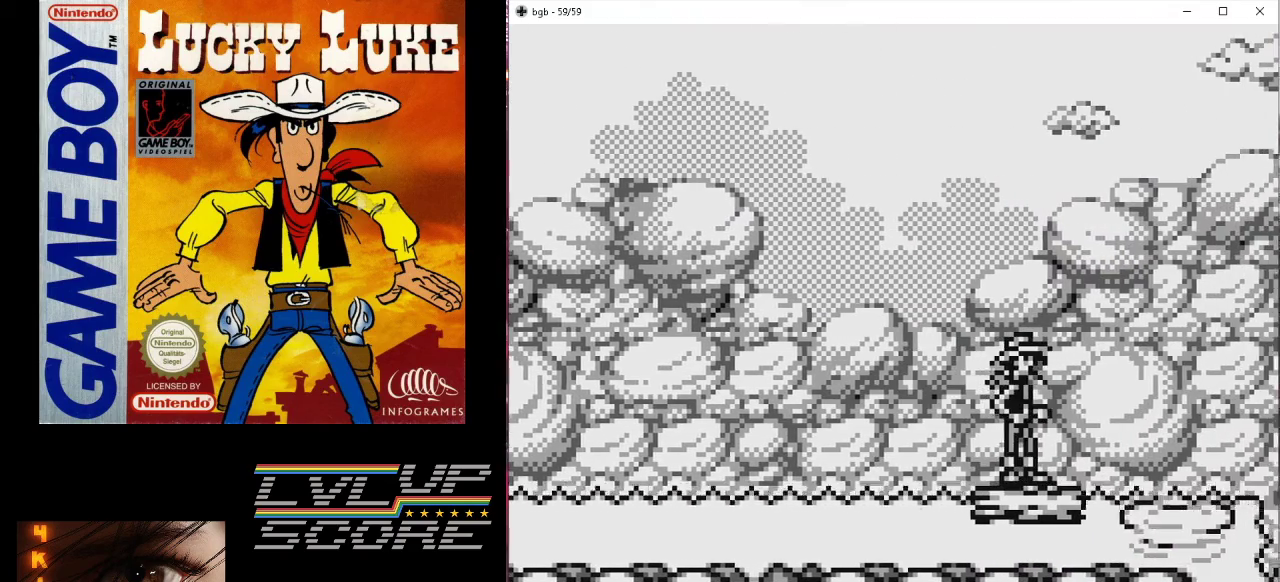
Gameplay with a controller (Nintendo layout); each line is a JSON object with the inputs held at the frame after it. "events" lists button and stick changes between this image and that frame as [ms after this image, input, new state], when the widget could be followed in between. Not read: L3 R3.
{"buttons": [], "events": [[300, "DPAD_RIGHT", "down"], [433, "DPAD_RIGHT", "up"]]}
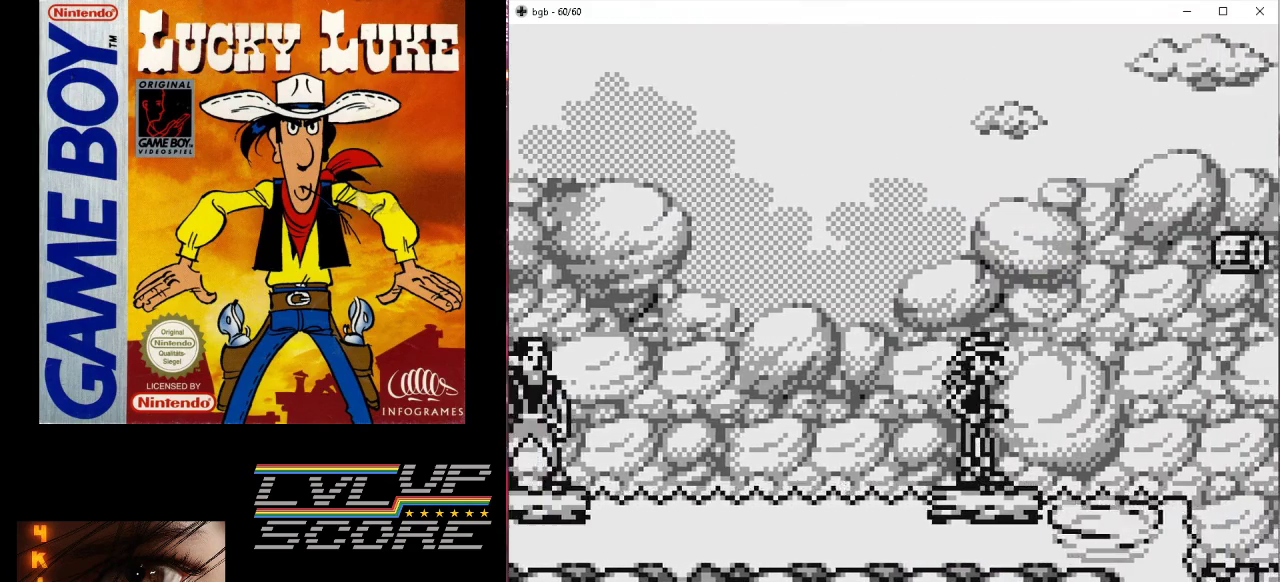
{"buttons": ["DPAD_DOWN"], "events": [[267, "DPAD_LEFT", "down"], [300, "DPAD_LEFT", "up"], [467, "DPAD_DOWN", "down"]]}
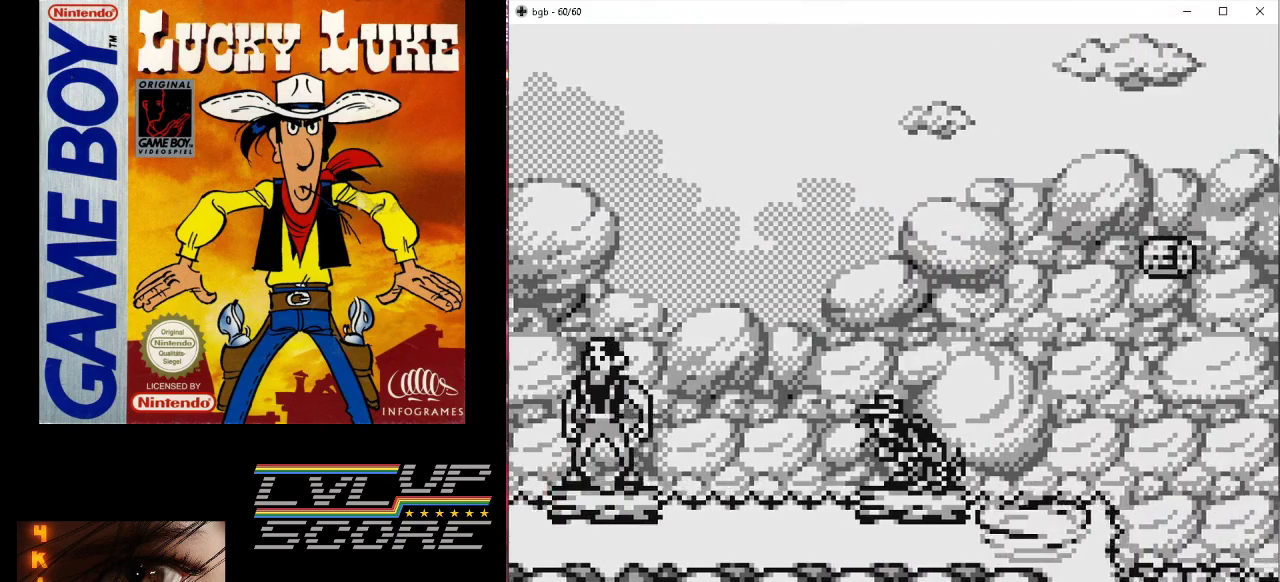
{"buttons": ["DPAD_DOWN"], "events": [[200, "A", "down"], [367, "A", "up"]]}
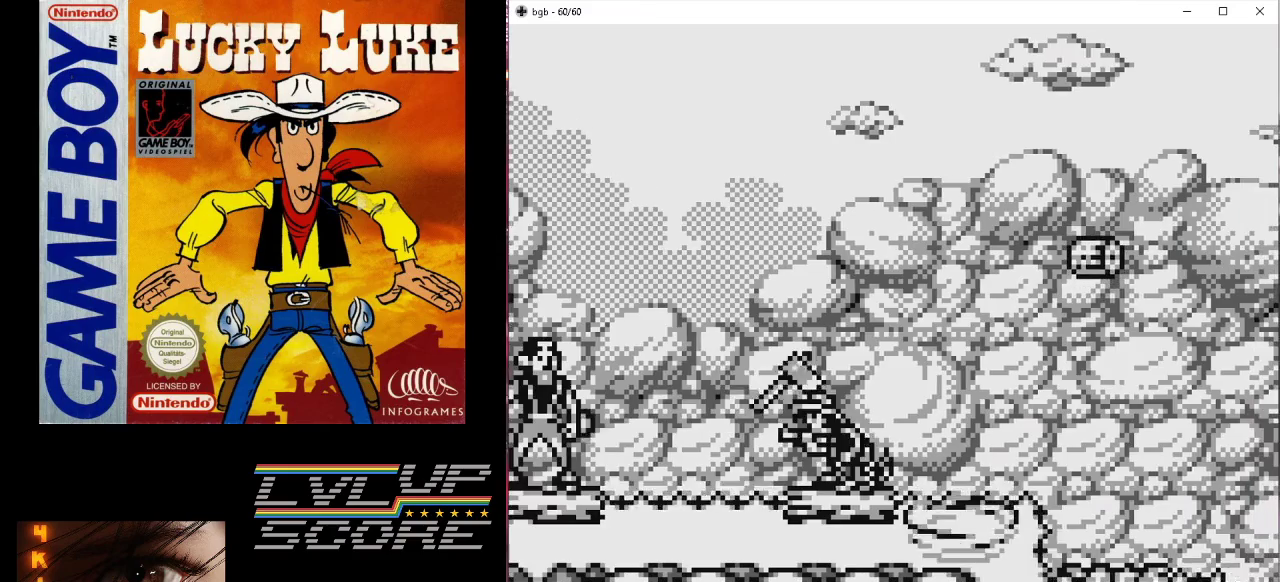
{"buttons": [], "events": [[467, "DPAD_DOWN", "up"]]}
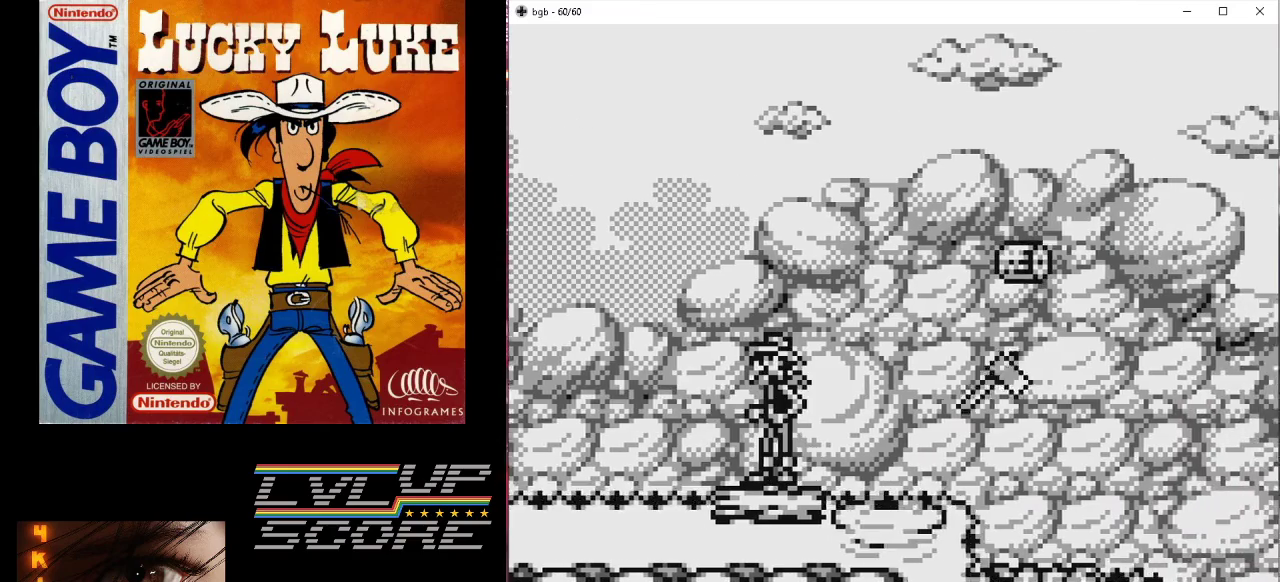
{"buttons": ["B", "DPAD_RIGHT"], "events": [[300, "DPAD_RIGHT", "down"], [367, "B", "down"]]}
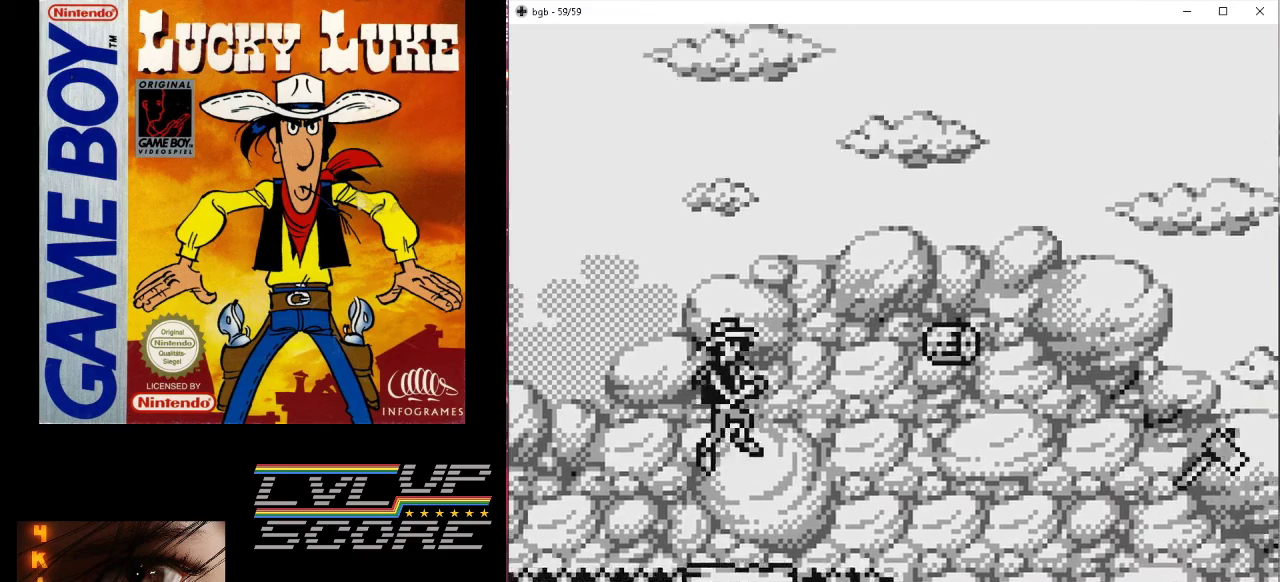
{"buttons": [], "events": [[433, "DPAD_RIGHT", "up"], [467, "B", "up"]]}
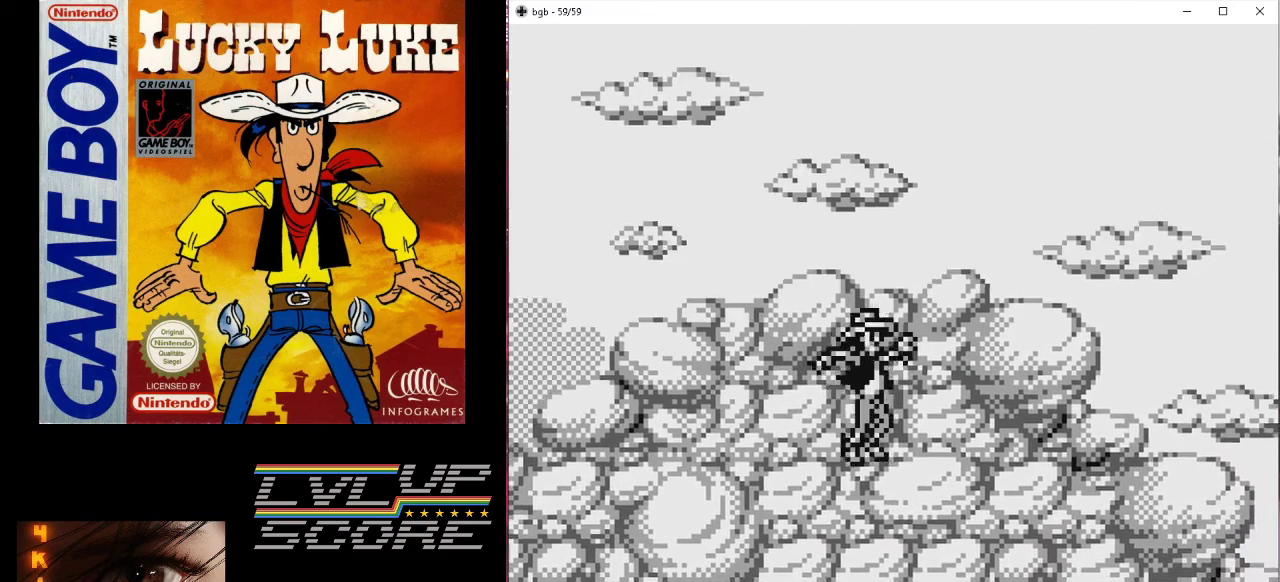
{"buttons": ["B", "DPAD_RIGHT"], "events": [[433, "DPAD_RIGHT", "down"], [467, "B", "down"]]}
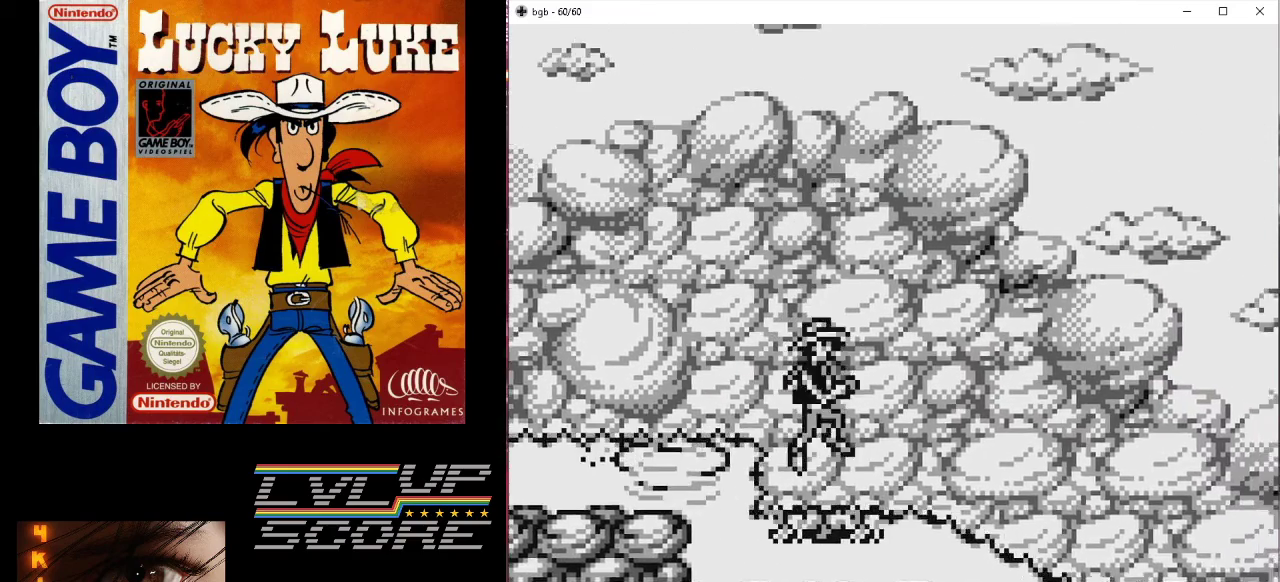
{"buttons": ["B", "DPAD_RIGHT"], "events": []}
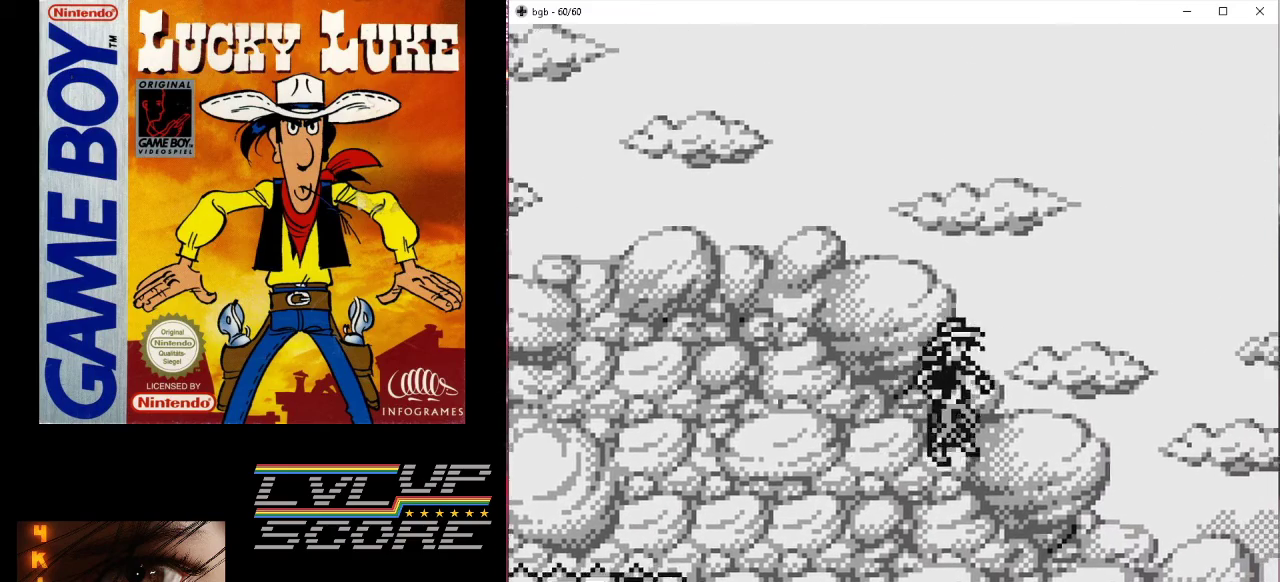
{"buttons": [], "events": [[333, "B", "up"], [367, "DPAD_RIGHT", "up"]]}
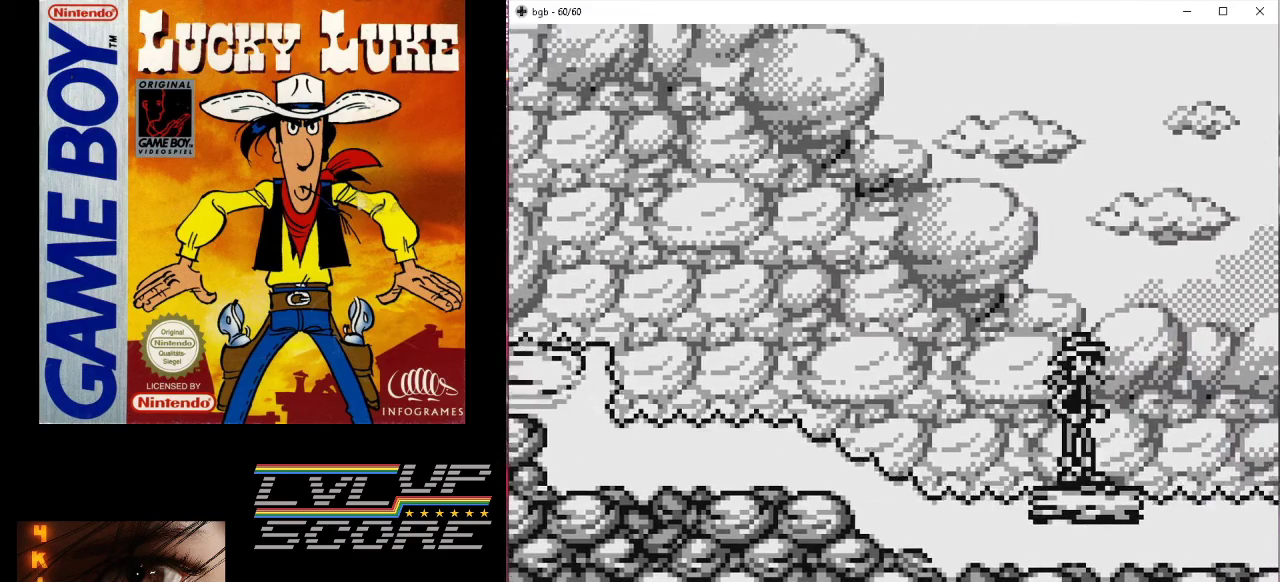
{"buttons": [], "events": [[400, "DPAD_RIGHT", "down"], [500, "DPAD_RIGHT", "up"]]}
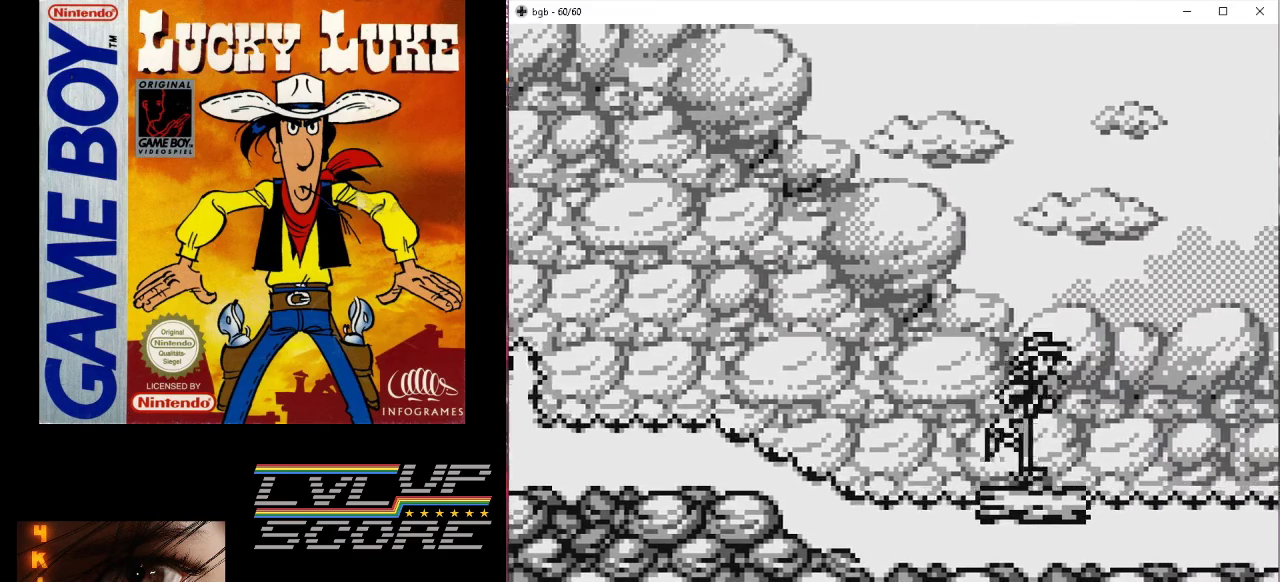
{"buttons": ["DPAD_RIGHT"], "events": [[367, "DPAD_RIGHT", "down"]]}
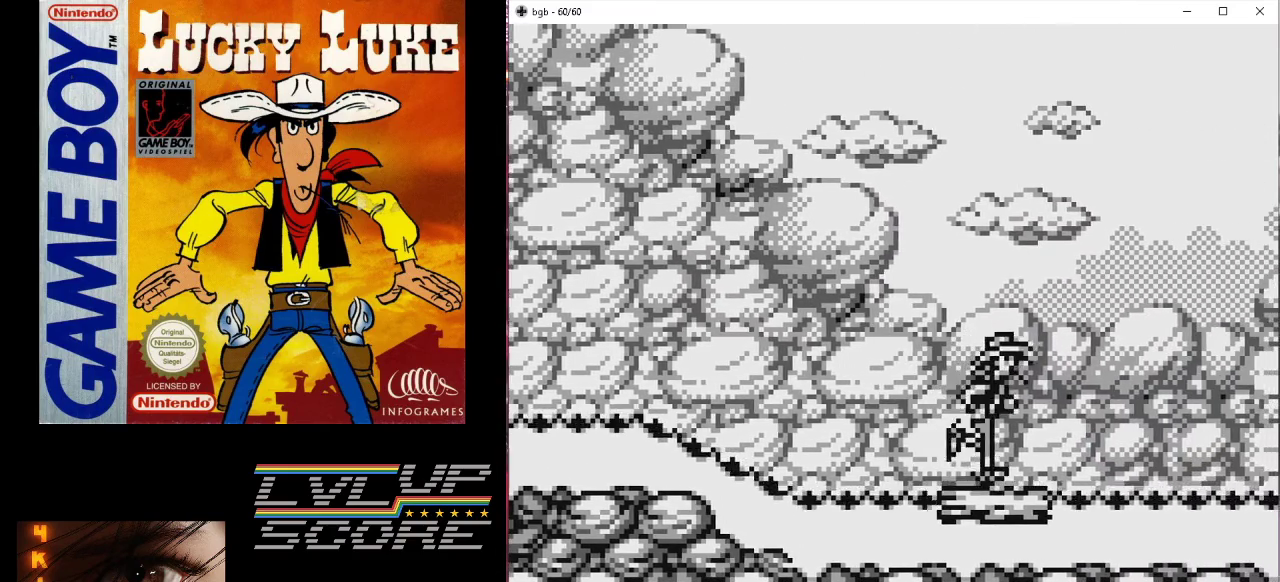
{"buttons": [], "events": [[200, "DPAD_RIGHT", "up"]]}
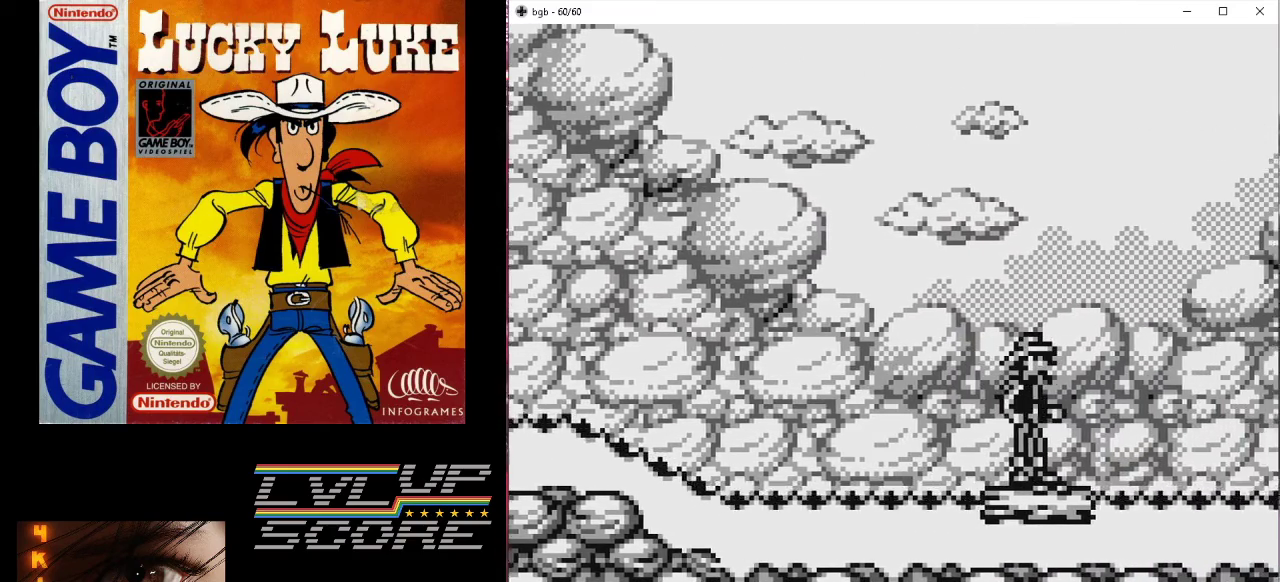
{"buttons": ["DPAD_RIGHT"], "events": [[400, "DPAD_RIGHT", "down"]]}
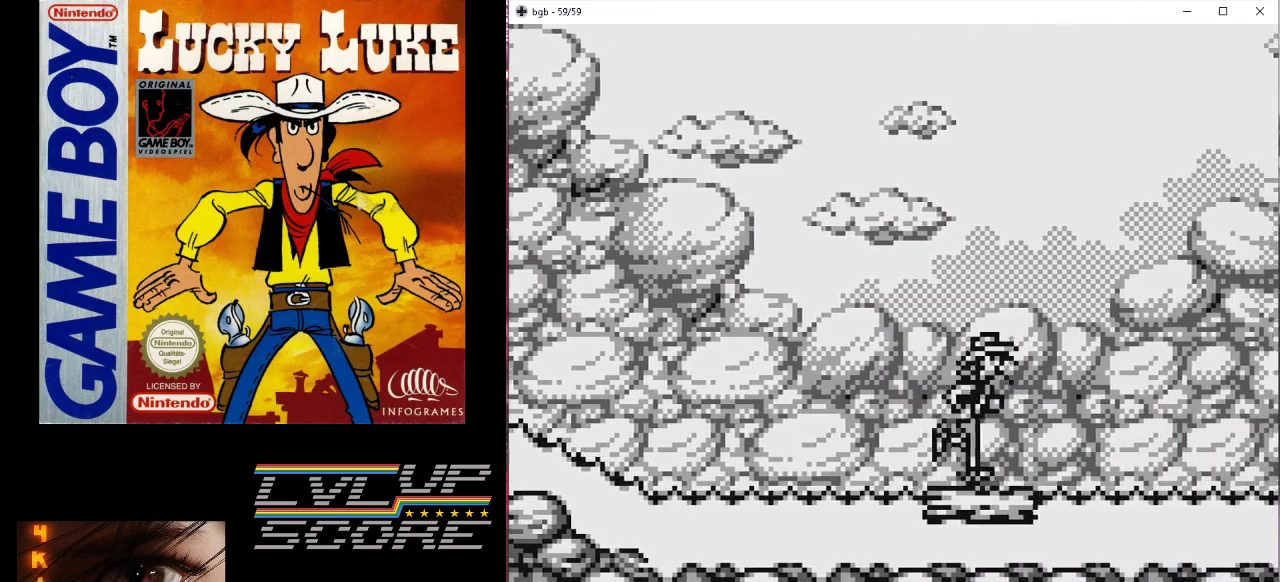
{"buttons": [], "events": [[100, "DPAD_RIGHT", "up"]]}
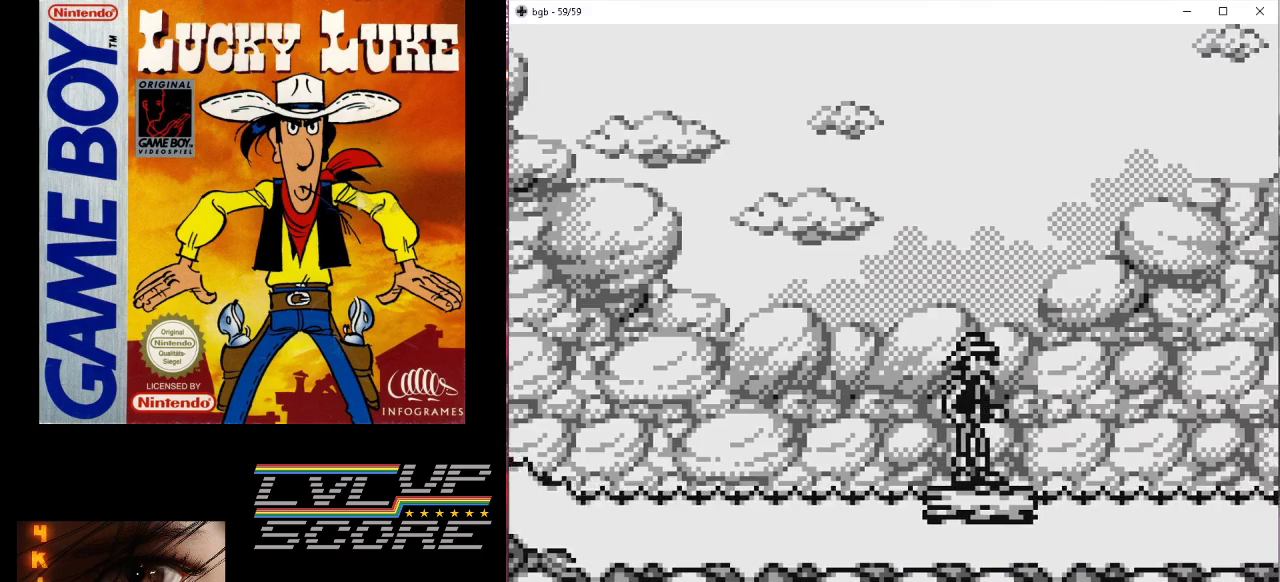
{"buttons": [], "events": [[267, "DPAD_RIGHT", "down"], [467, "DPAD_RIGHT", "up"]]}
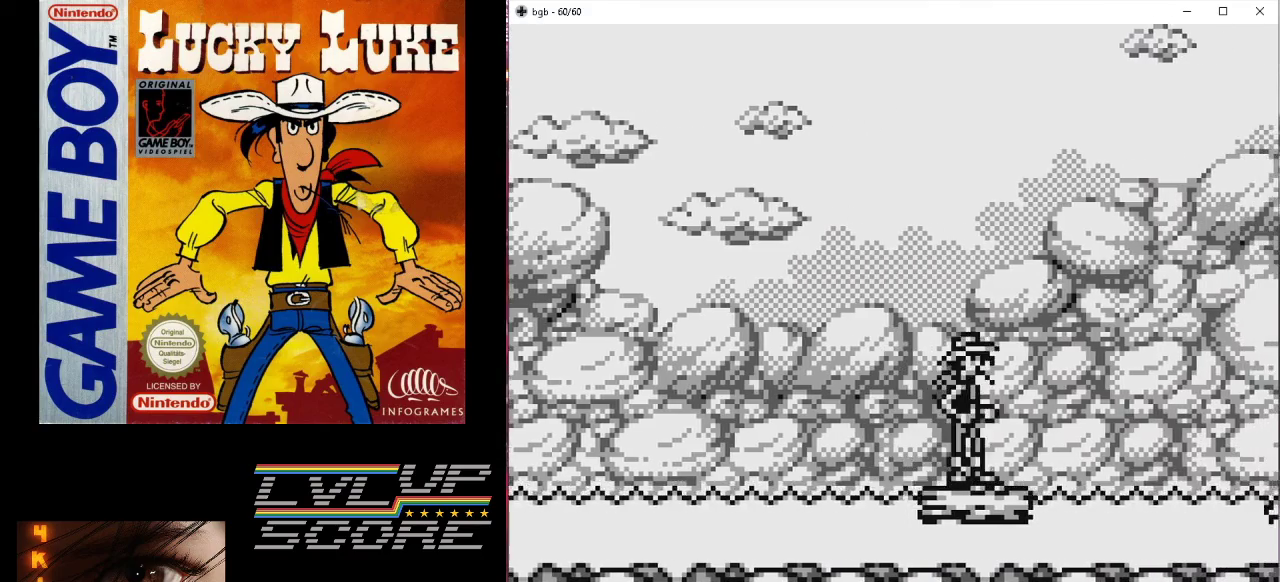
{"buttons": [], "events": []}
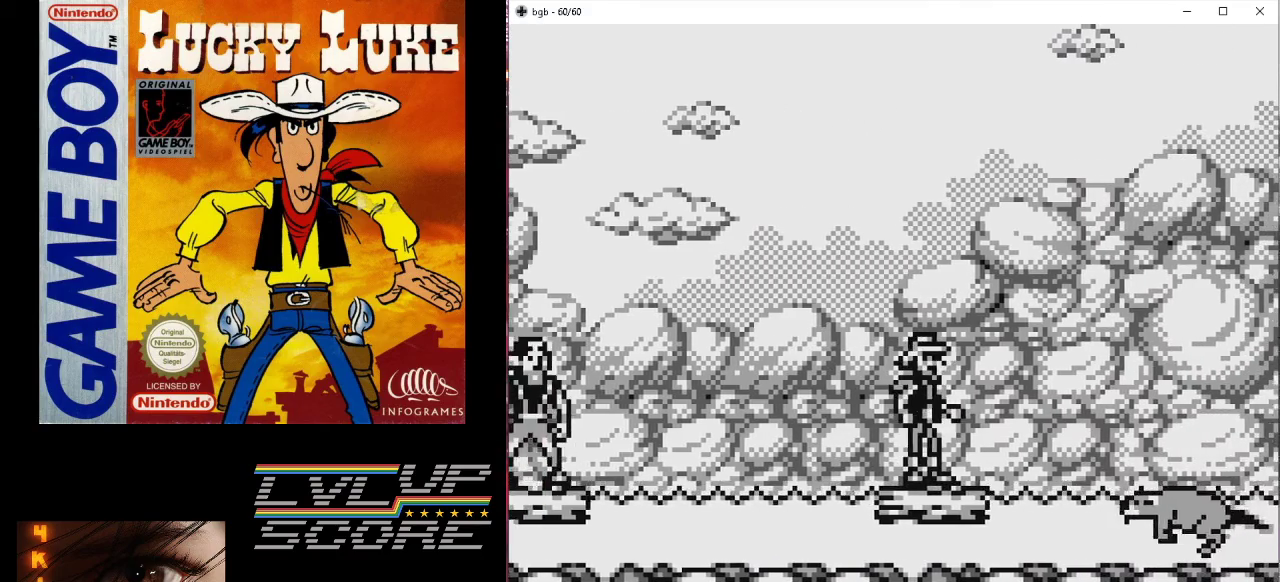
{"buttons": ["B", "DPAD_RIGHT"], "events": [[167, "DPAD_RIGHT", "down"], [300, "B", "down"]]}
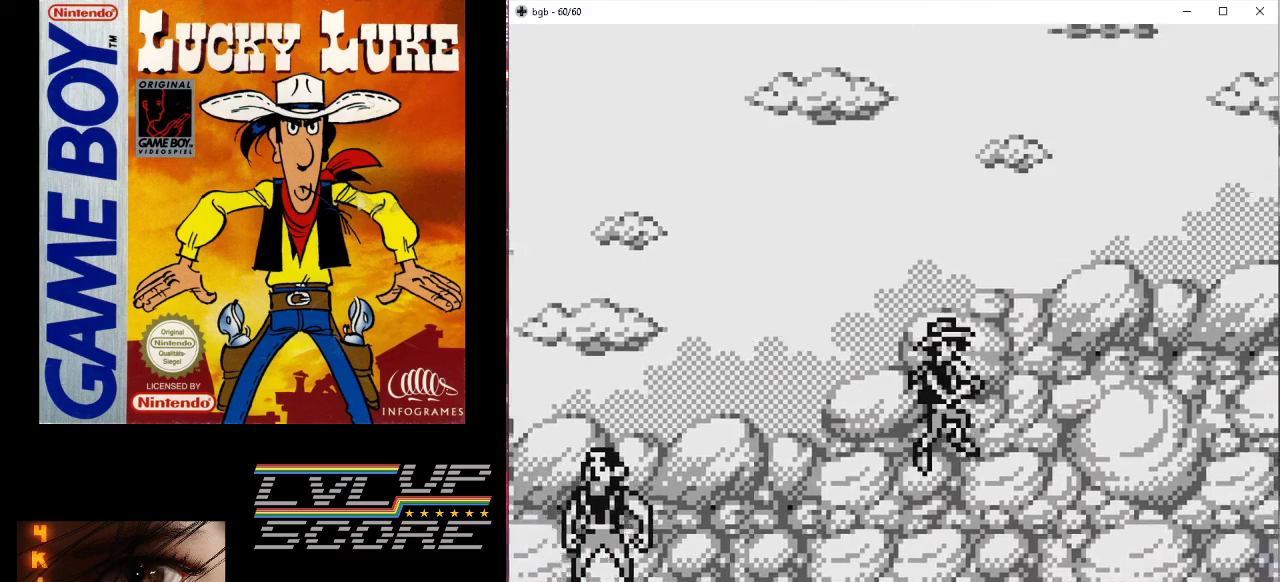
{"buttons": ["B", "DPAD_RIGHT"], "events": []}
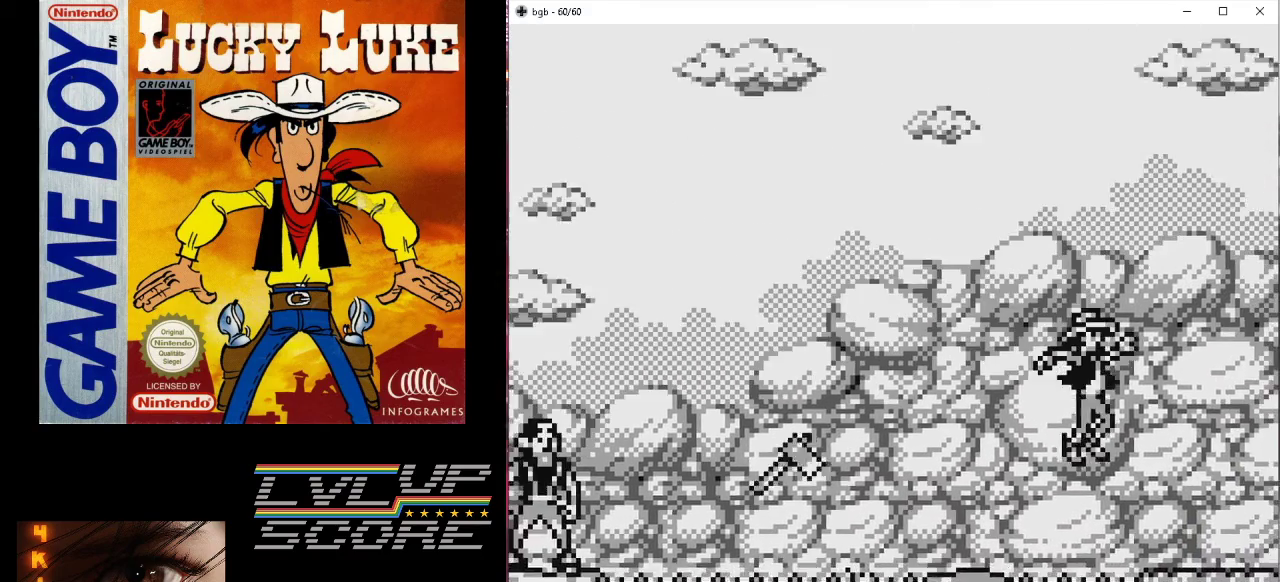
{"buttons": ["DPAD_DOWN"], "events": [[167, "B", "up"], [300, "DPAD_DOWN", "down"], [300, "DPAD_RIGHT", "up"]]}
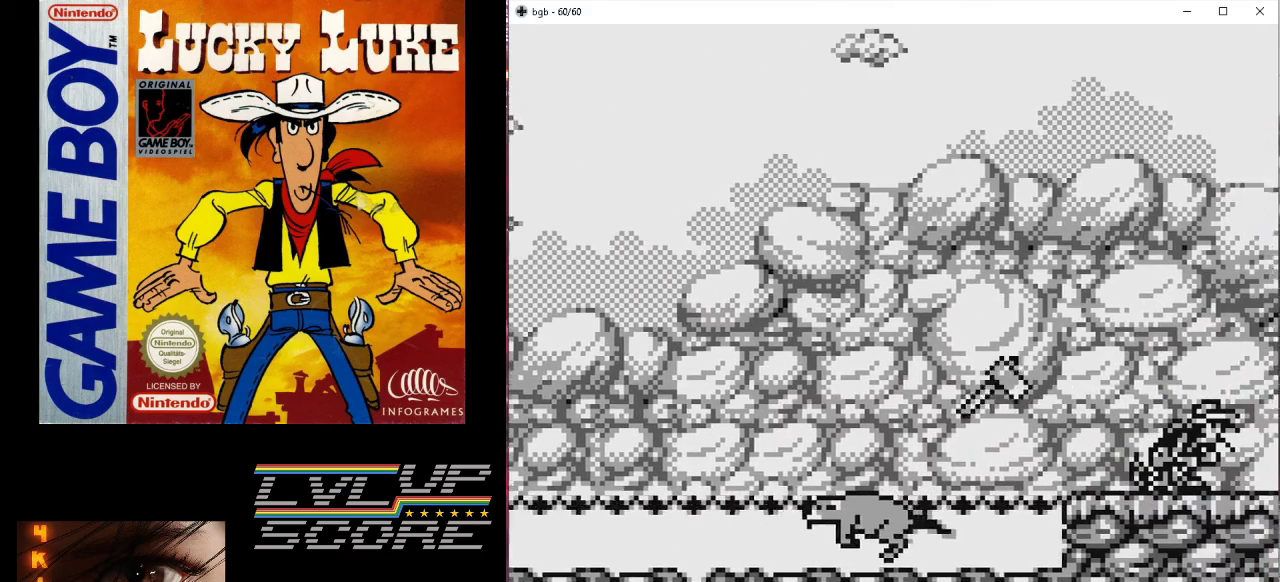
{"buttons": ["DPAD_DOWN"], "events": []}
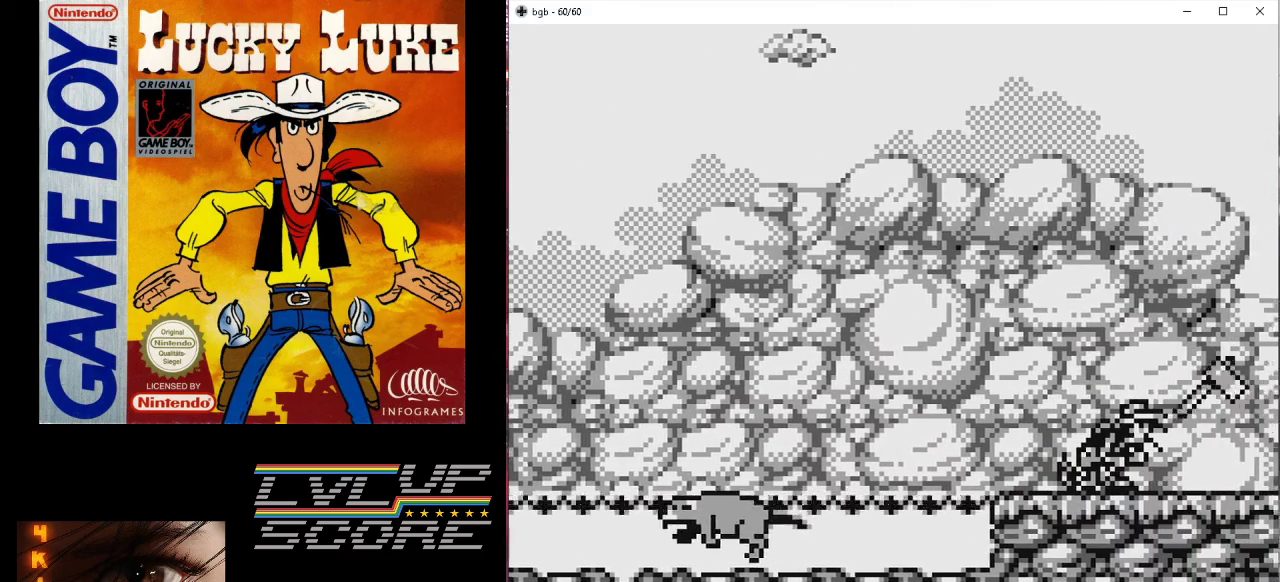
{"buttons": [], "events": [[400, "DPAD_DOWN", "up"]]}
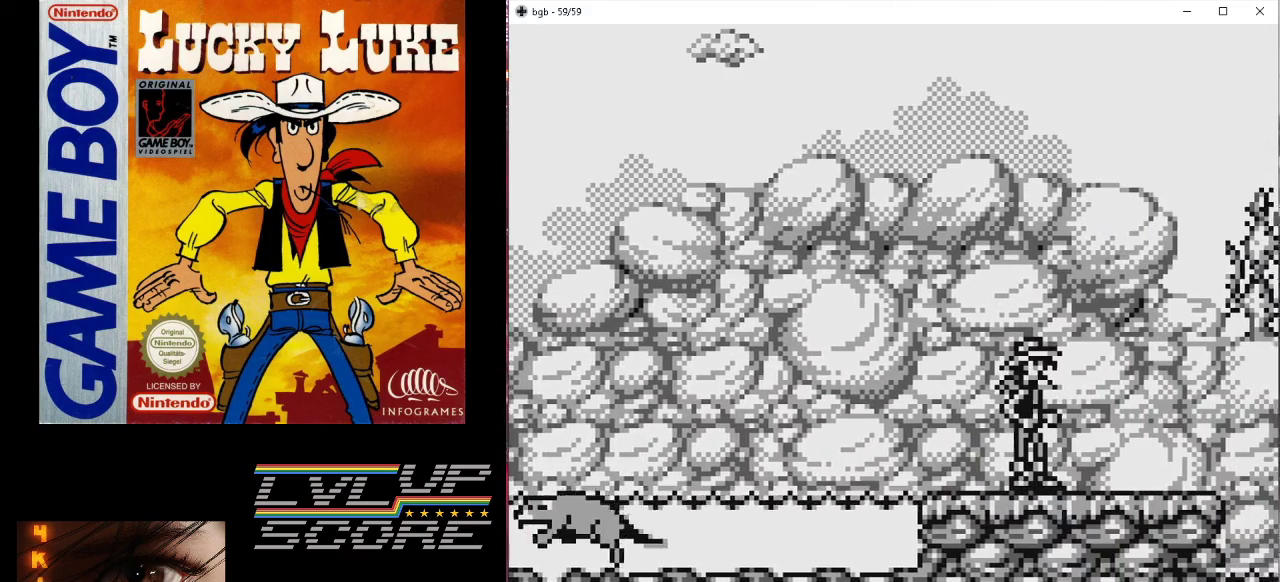
{"buttons": [], "events": [[167, "DPAD_RIGHT", "down"], [433, "DPAD_RIGHT", "up"]]}
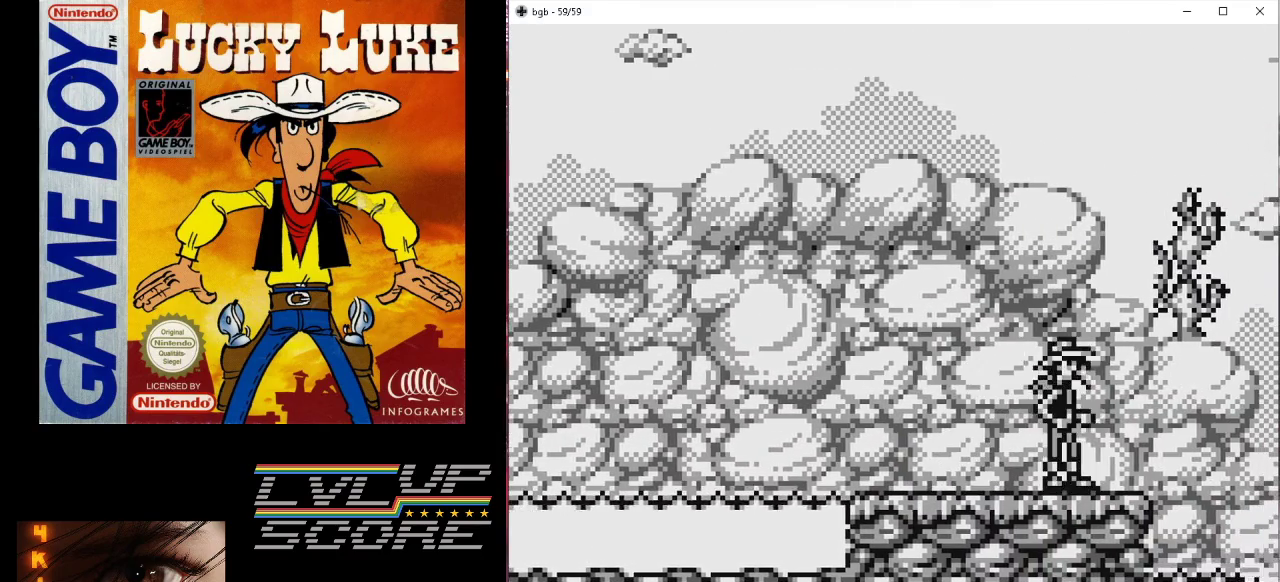
{"buttons": [], "events": [[300, "DPAD_RIGHT", "down"], [433, "DPAD_RIGHT", "up"]]}
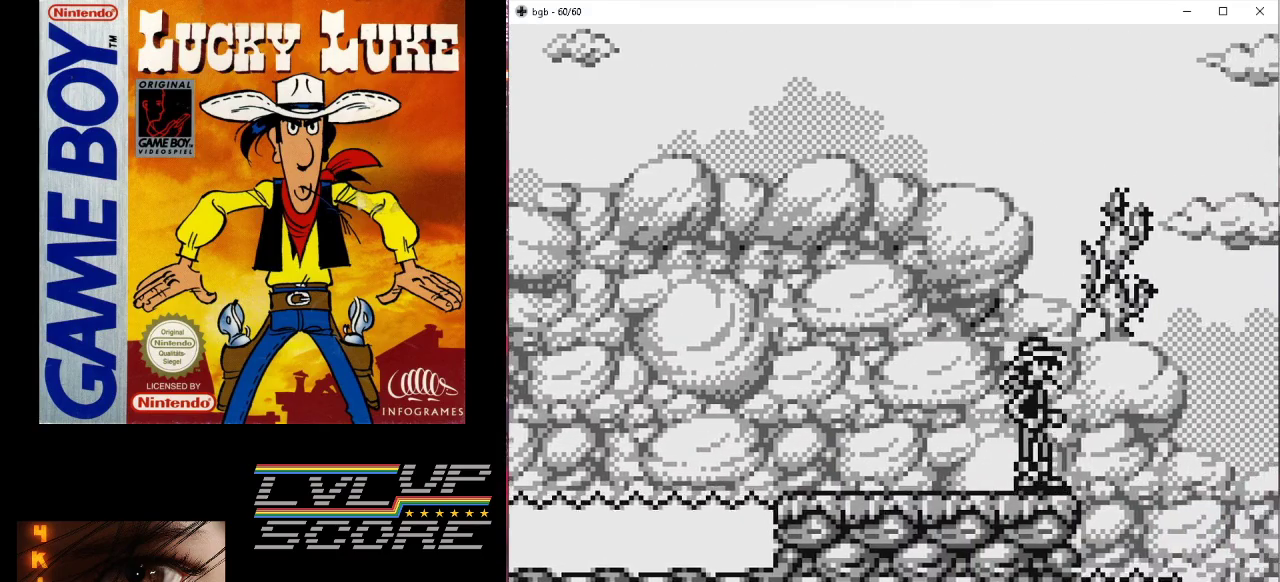
{"buttons": [], "events": []}
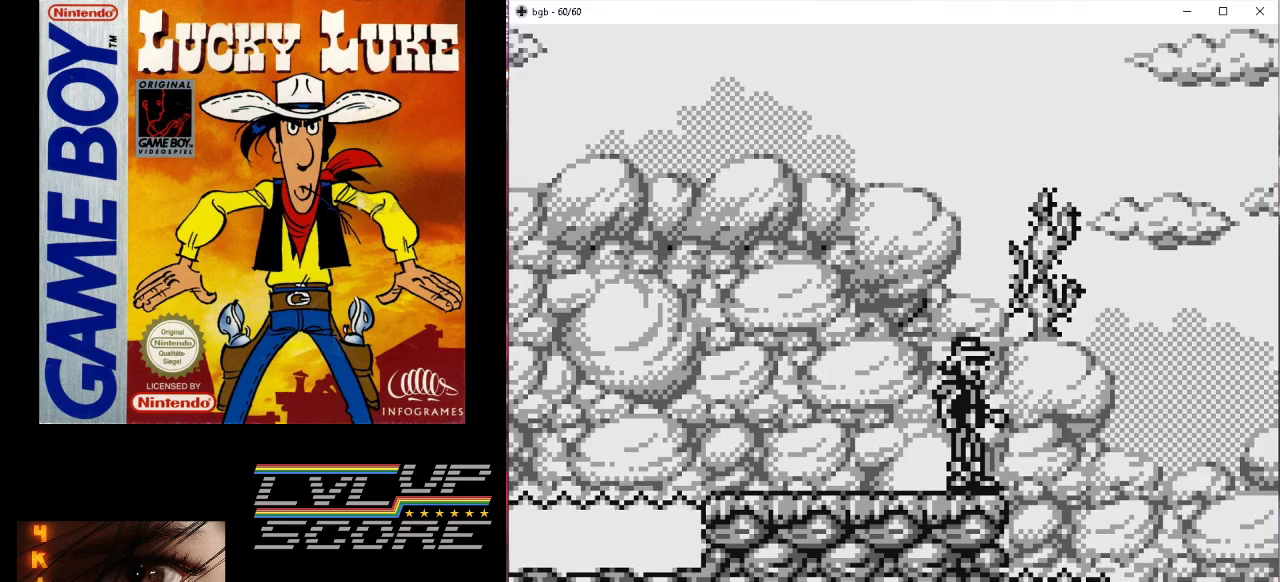
{"buttons": [], "events": []}
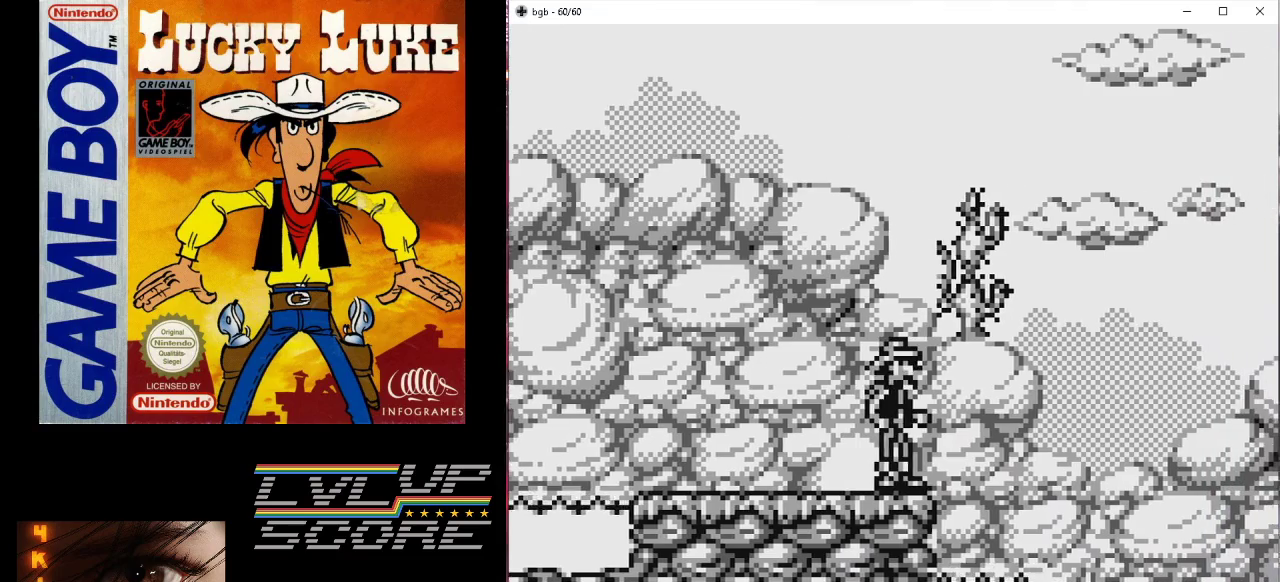
{"buttons": ["DPAD_LEFT"], "events": [[500, "DPAD_LEFT", "down"]]}
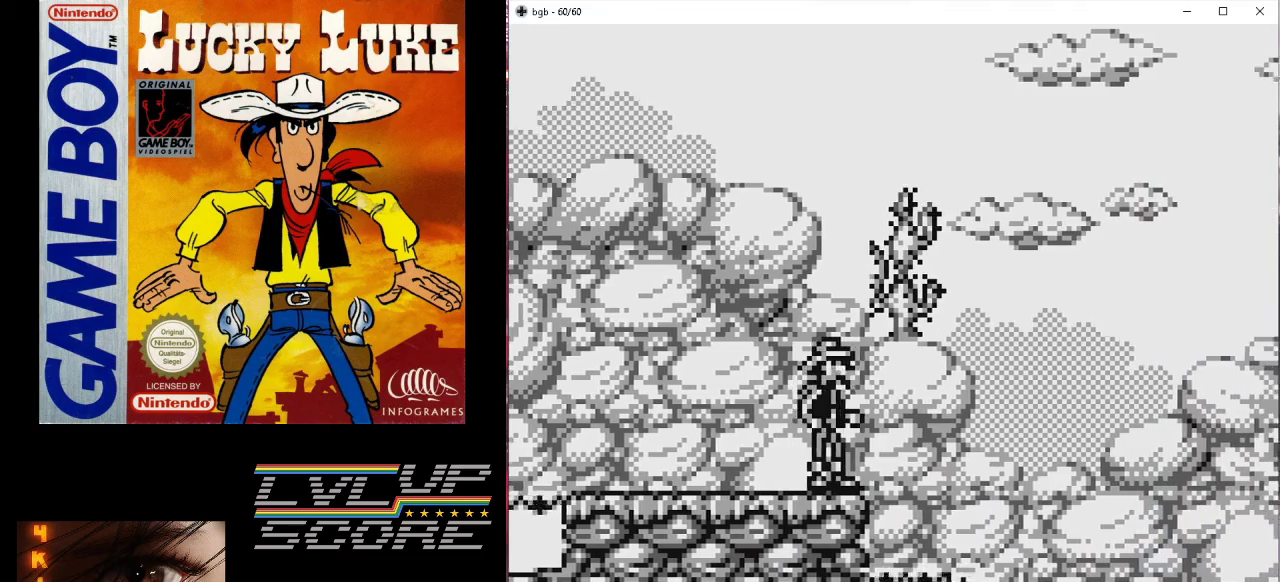
{"buttons": [], "events": [[267, "DPAD_LEFT", "up"]]}
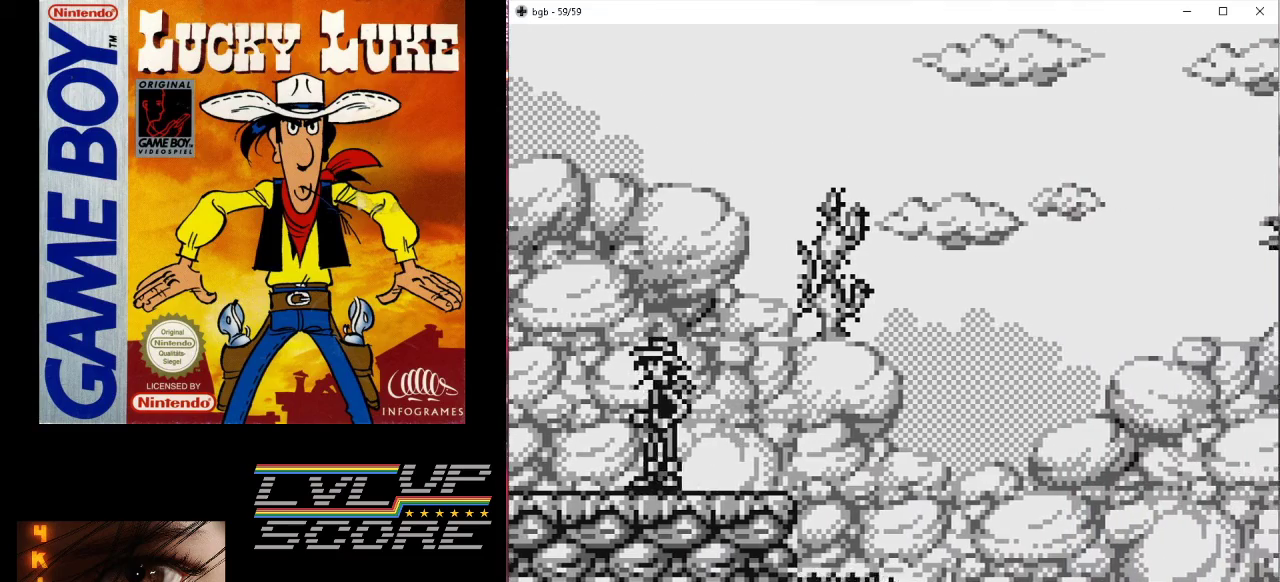
{"buttons": ["B", "DPAD_RIGHT"], "events": [[133, "DPAD_RIGHT", "down"], [500, "B", "down"]]}